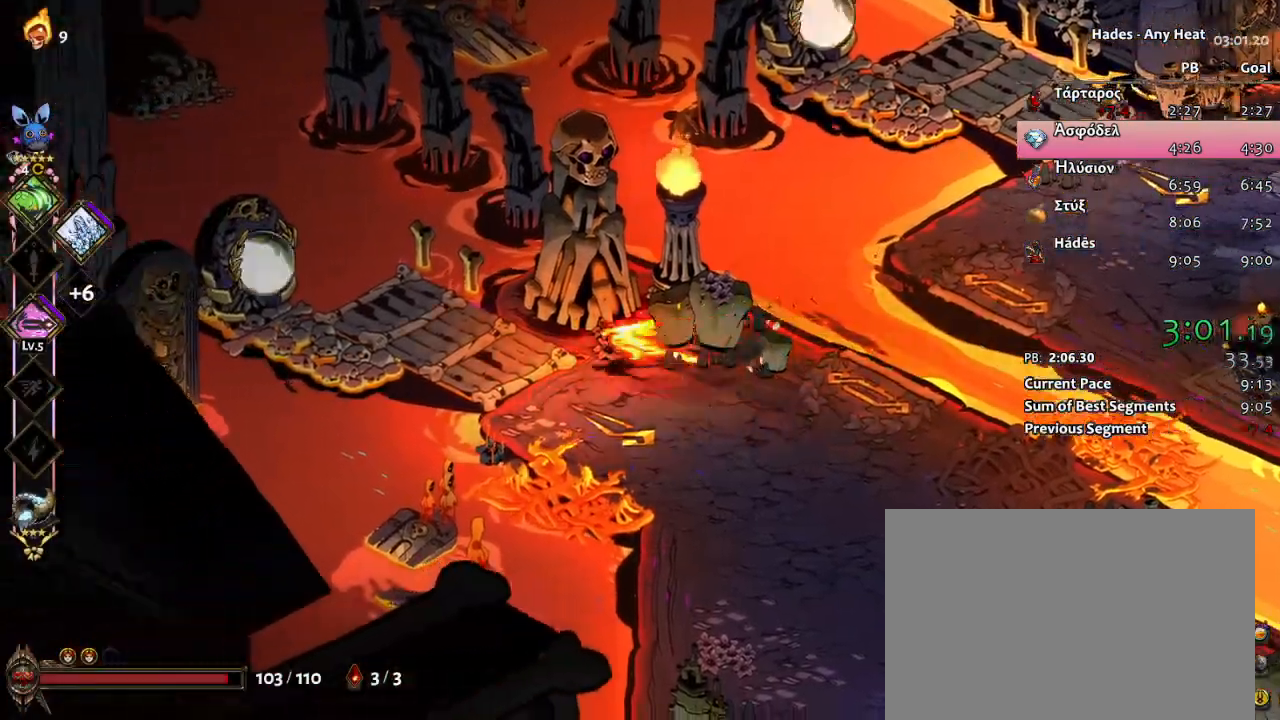
Gameplay with a controller (Xbox layout); each line is a JSON object with the inputs held at the frame after it. "button_events" lists button changes between this image and that frame as [ms after this image, input, new state], when the widget could be followed in between (sticks are given only as held states). Not read: DPAD_UP HOME L1 R2 SELECT.
{"buttons": ["R1"], "left_stick": "center", "right_stick": "center", "button_events": [[33, "A", "down"], [217, "A", "up"], [383, "R1", "down"]]}
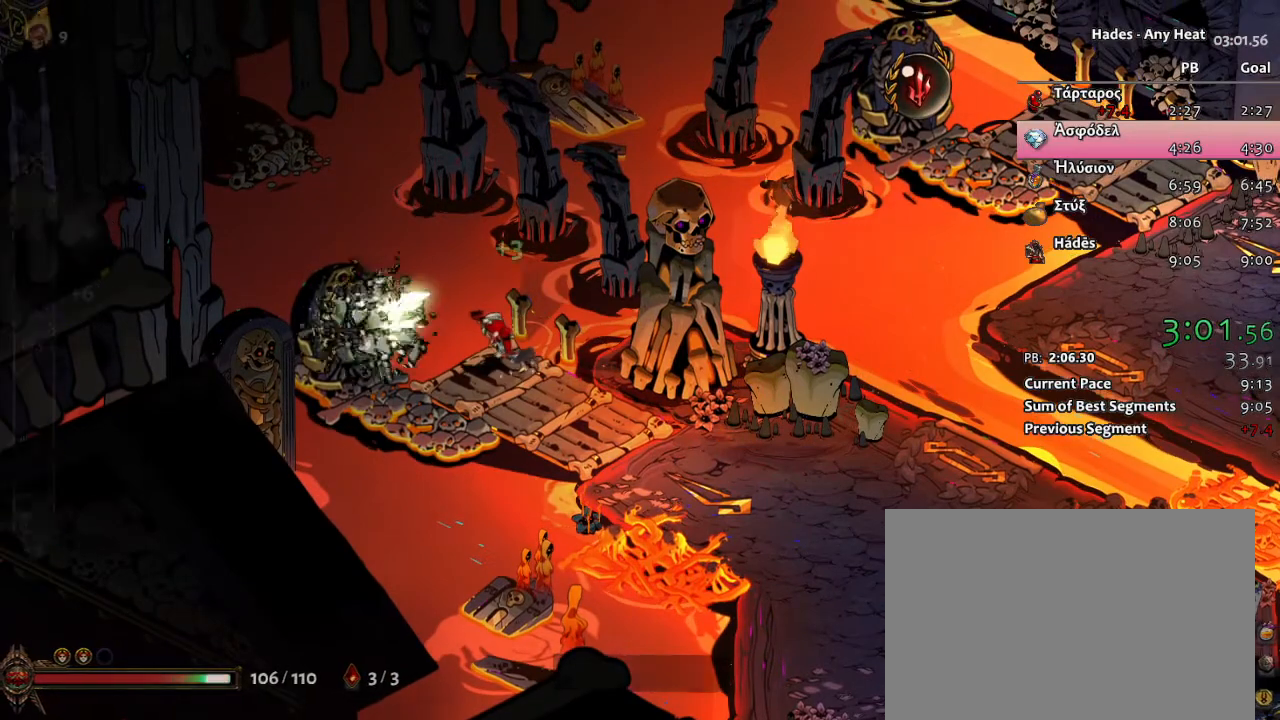
{"buttons": [], "left_stick": "center", "right_stick": "center", "button_events": [[183, "R1", "up"]]}
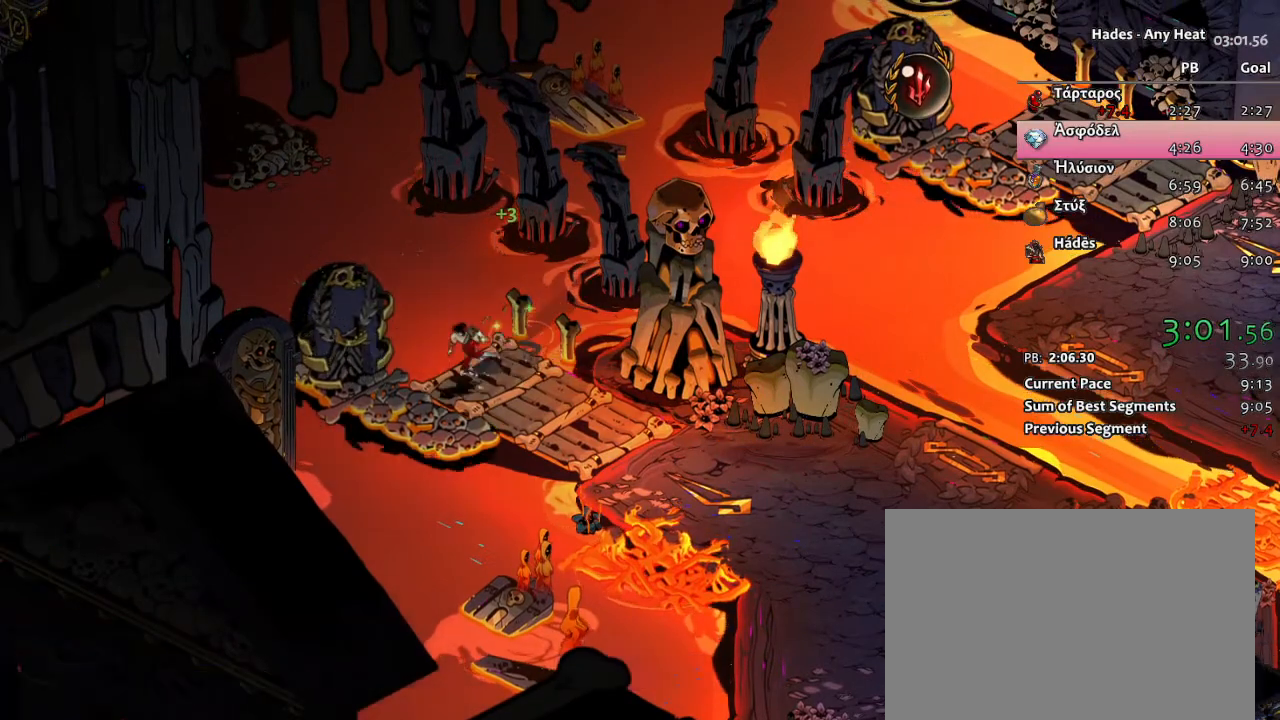
{"buttons": [], "left_stick": "center", "right_stick": "center", "button_events": []}
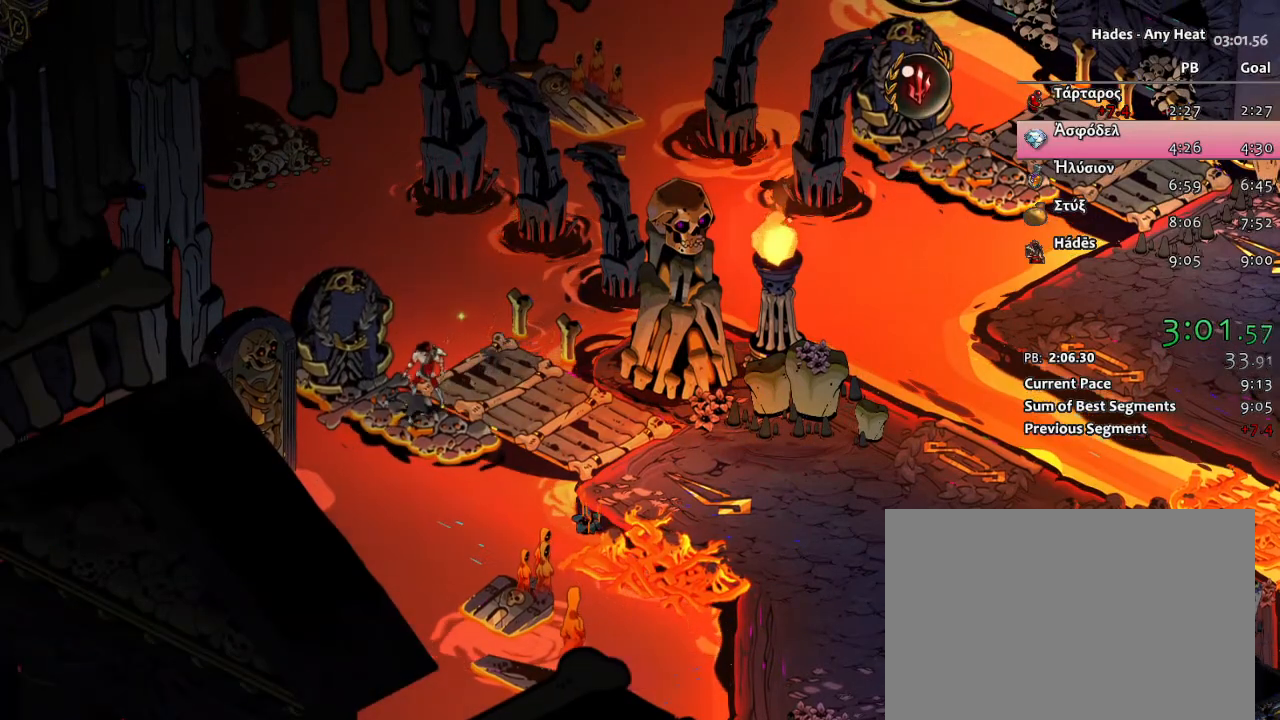
{"buttons": [], "left_stick": "center", "right_stick": "center", "button_events": []}
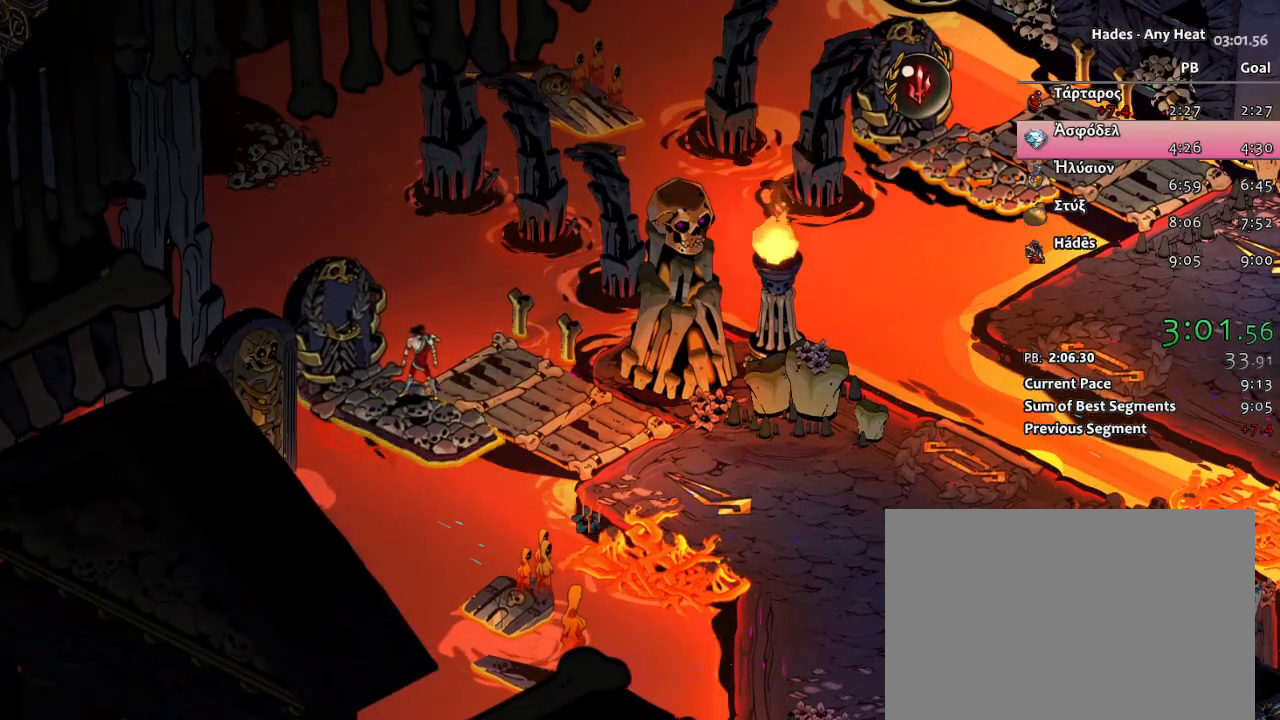
{"buttons": [], "left_stick": "center", "right_stick": "center", "button_events": []}
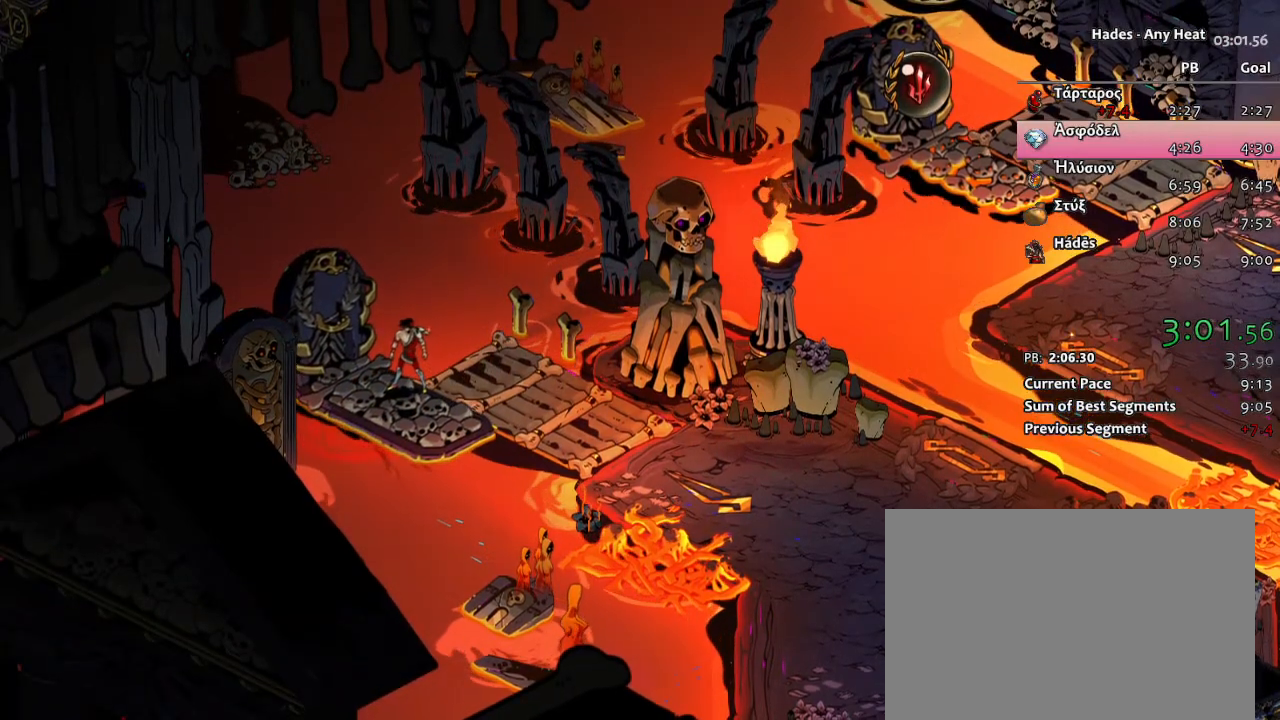
{"buttons": [], "left_stick": "center", "right_stick": "center", "button_events": []}
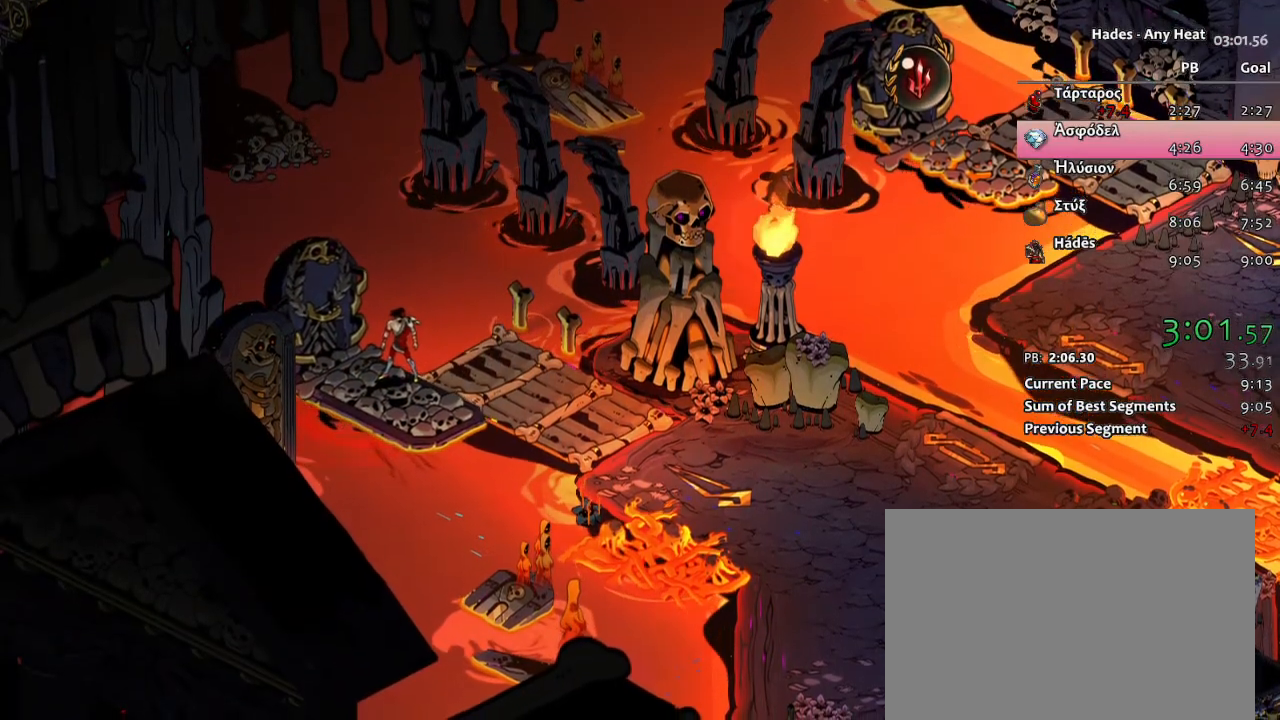
{"buttons": [], "left_stick": "center", "right_stick": "center", "button_events": []}
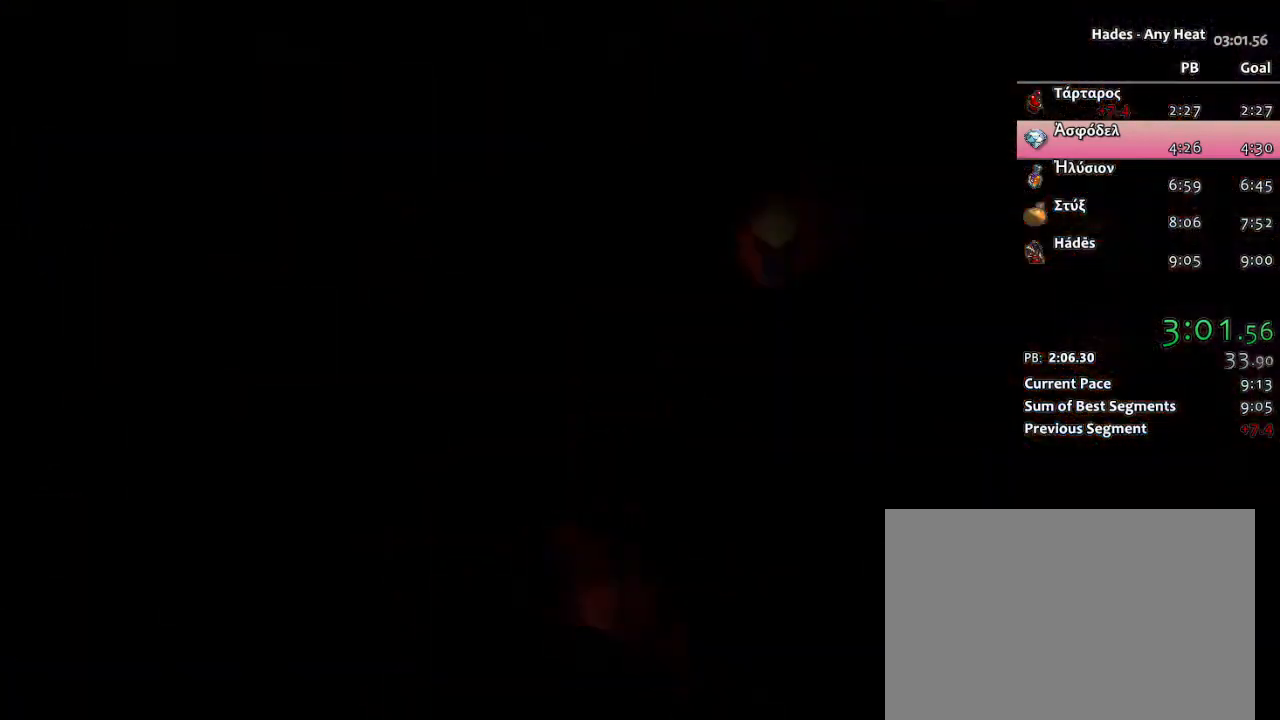
{"buttons": [], "left_stick": "center", "right_stick": "center", "button_events": []}
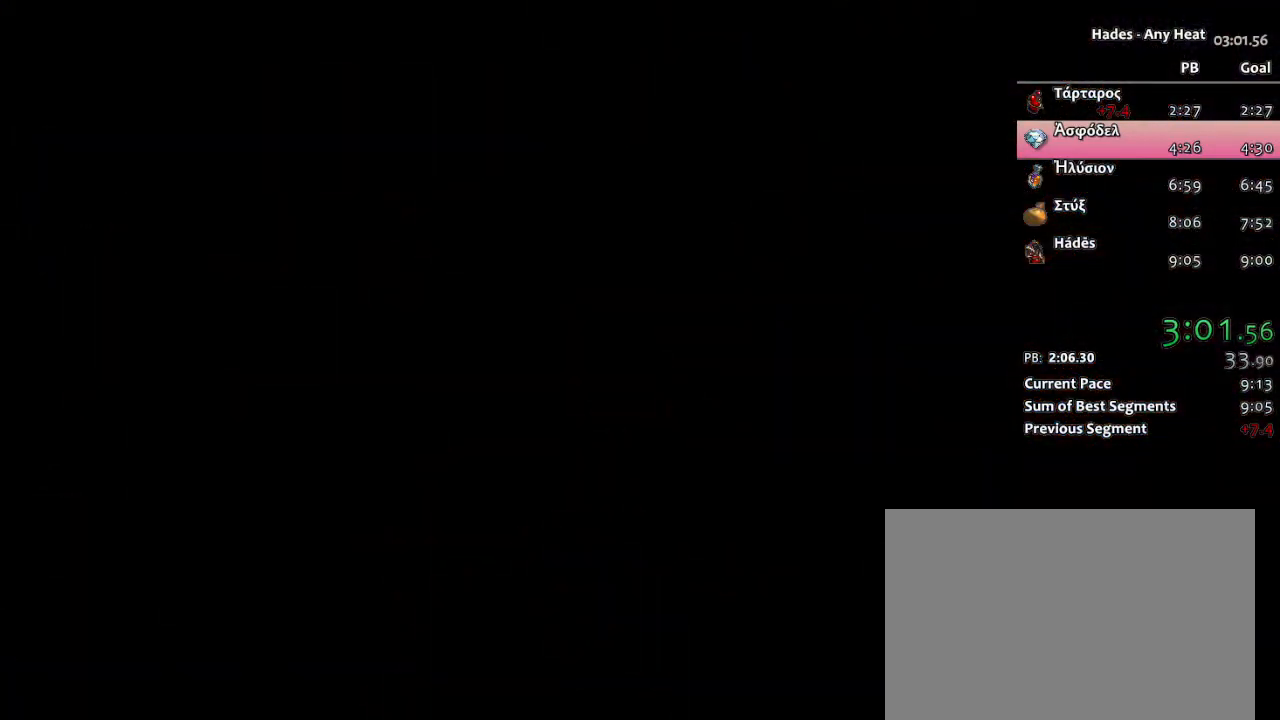
{"buttons": [], "left_stick": "center", "right_stick": "center", "button_events": []}
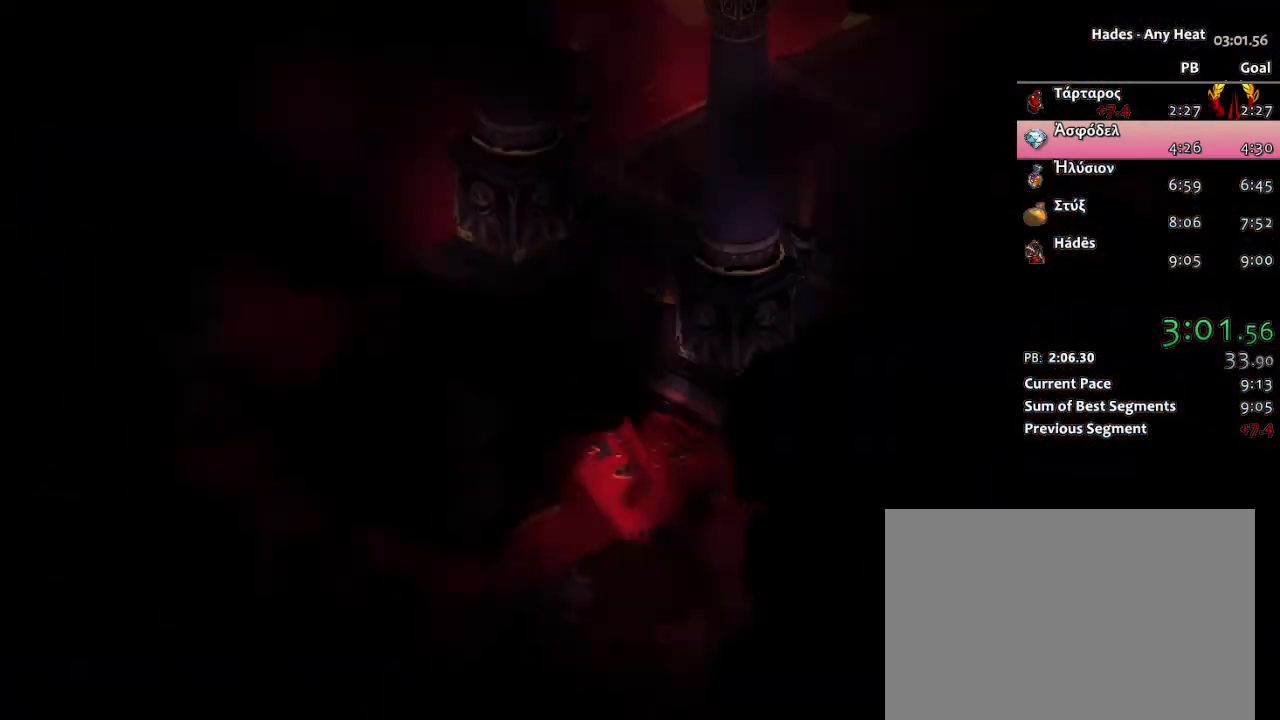
{"buttons": [], "left_stick": "up-right", "right_stick": "center", "button_events": [[383, "A", "down"], [450, "A", "up"]]}
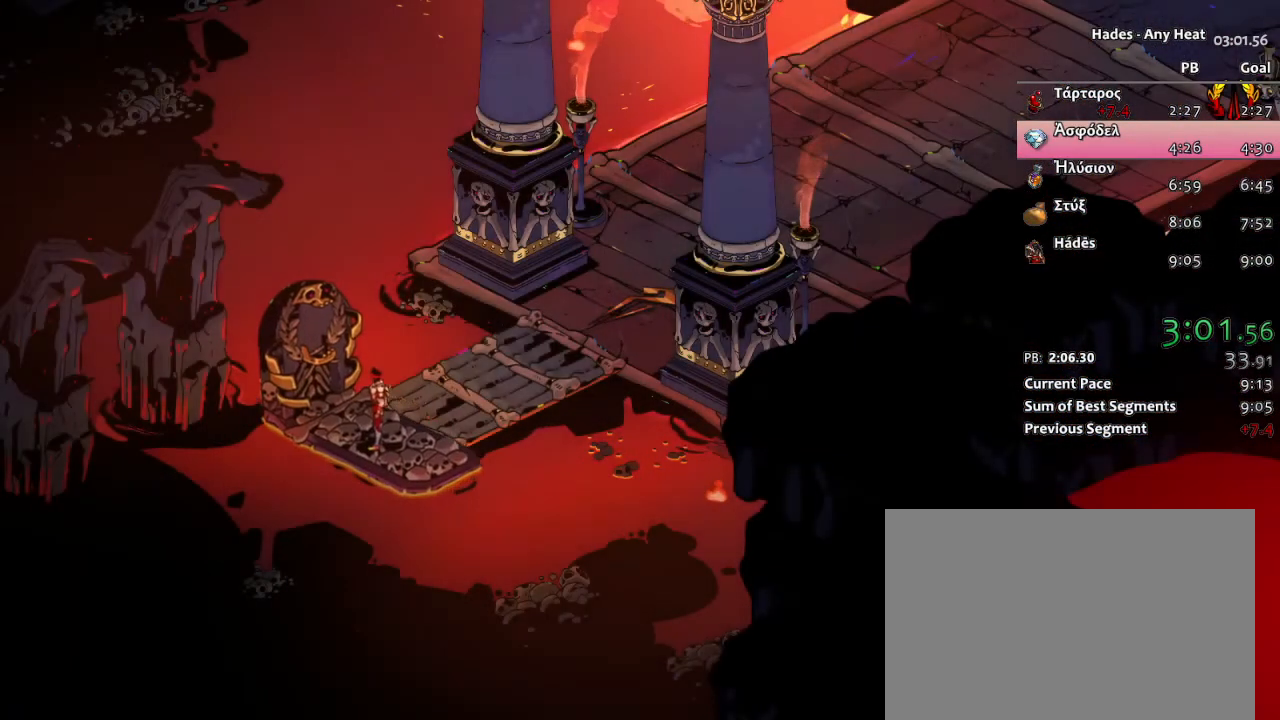
{"buttons": ["A"], "left_stick": "up-right", "right_stick": "center", "button_events": [[33, "A", "down"], [117, "A", "up"], [183, "A", "down"], [267, "A", "up"], [333, "A", "down"], [417, "A", "up"], [483, "A", "down"]]}
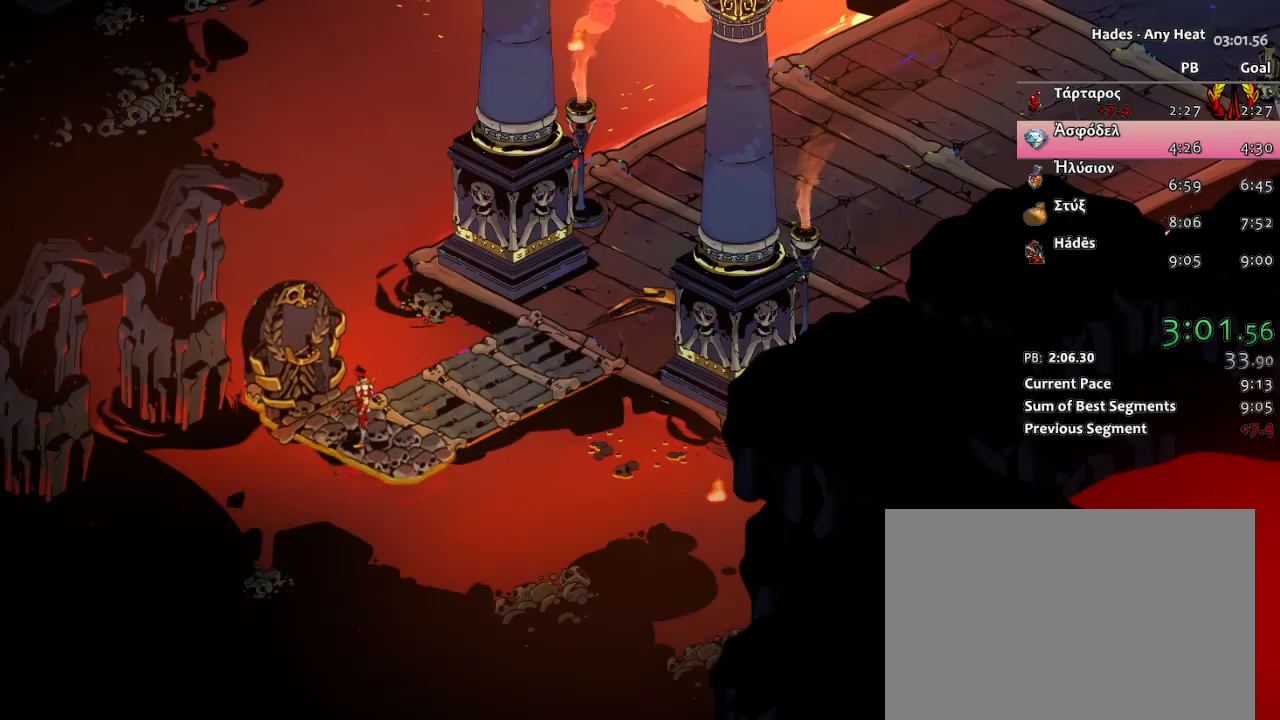
{"buttons": ["A"], "left_stick": "up-right", "right_stick": "center", "button_events": [[67, "A", "up"], [150, "A", "down"], [217, "A", "up"], [300, "A", "down"], [383, "A", "up"], [467, "A", "down"]]}
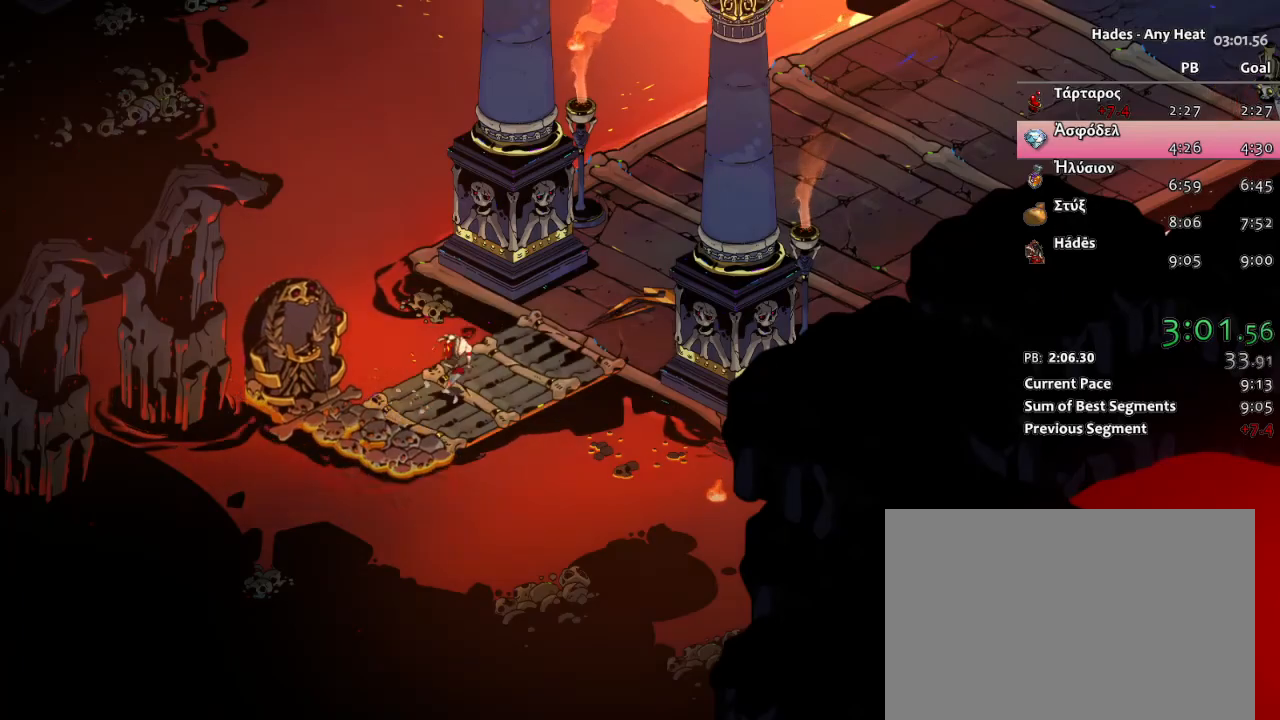
{"buttons": ["A"], "left_stick": "up-right", "right_stick": "center", "button_events": [[50, "A", "up"], [117, "A", "down"], [200, "A", "up"], [283, "A", "down"], [367, "A", "up"], [433, "A", "down"]]}
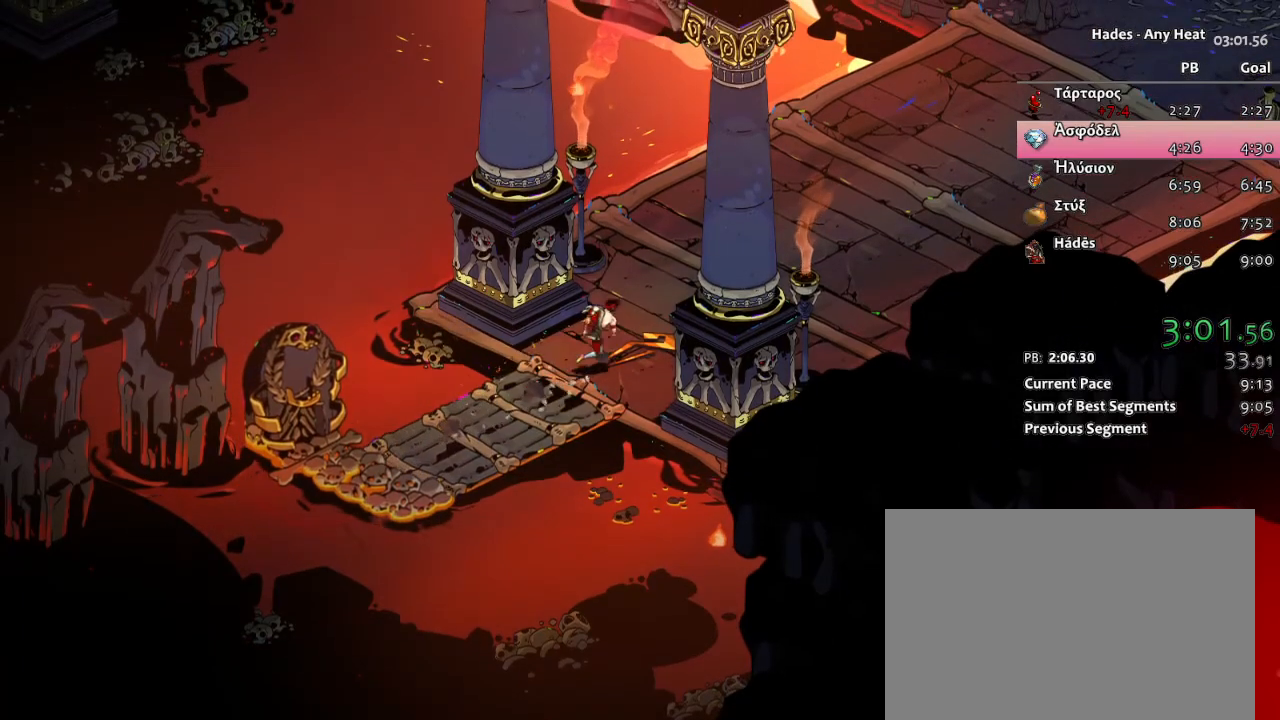
{"buttons": [], "left_stick": "up-right", "right_stick": "center", "button_events": [[17, "A", "up"], [100, "A", "down"], [167, "A", "up"], [250, "A", "down"], [333, "A", "up"], [400, "A", "down"], [500, "A", "up"]]}
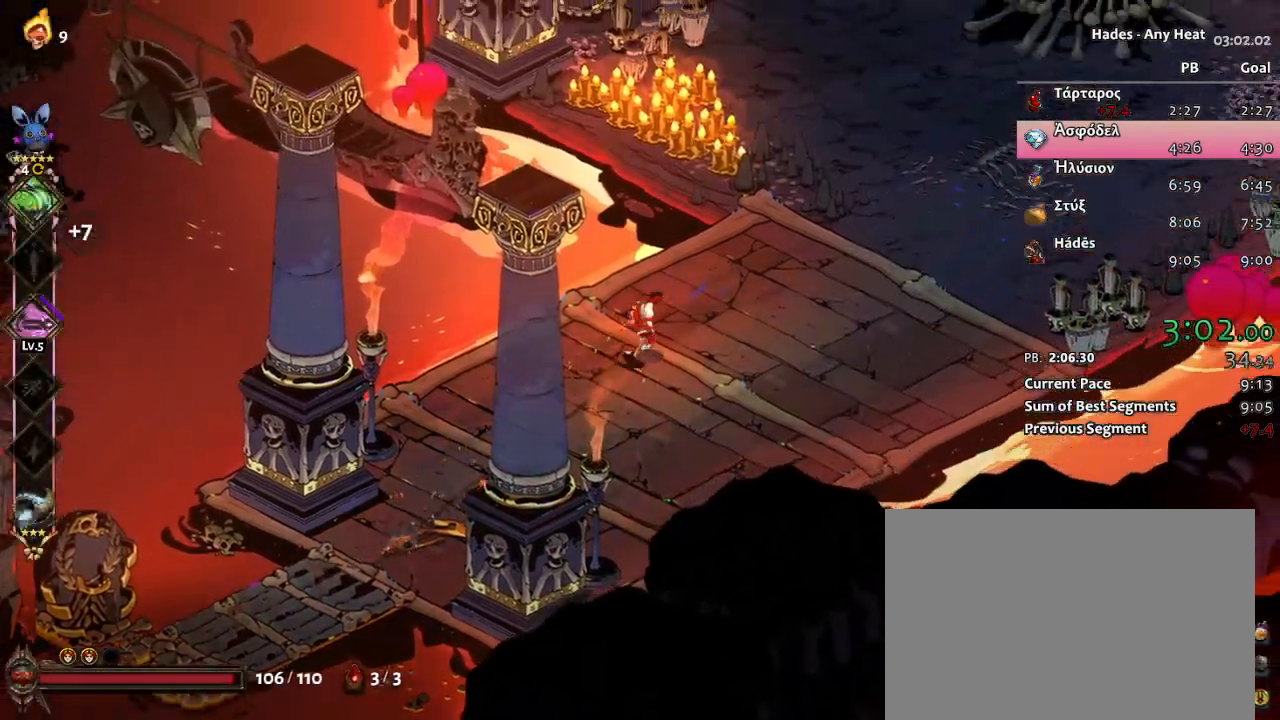
{"buttons": ["A", "L2"], "left_stick": "up-right", "right_stick": "center", "button_events": [[50, "A", "down"], [167, "A", "up"], [317, "L2", "down"], [367, "A", "down"], [450, "A", "up"], [500, "A", "down"]]}